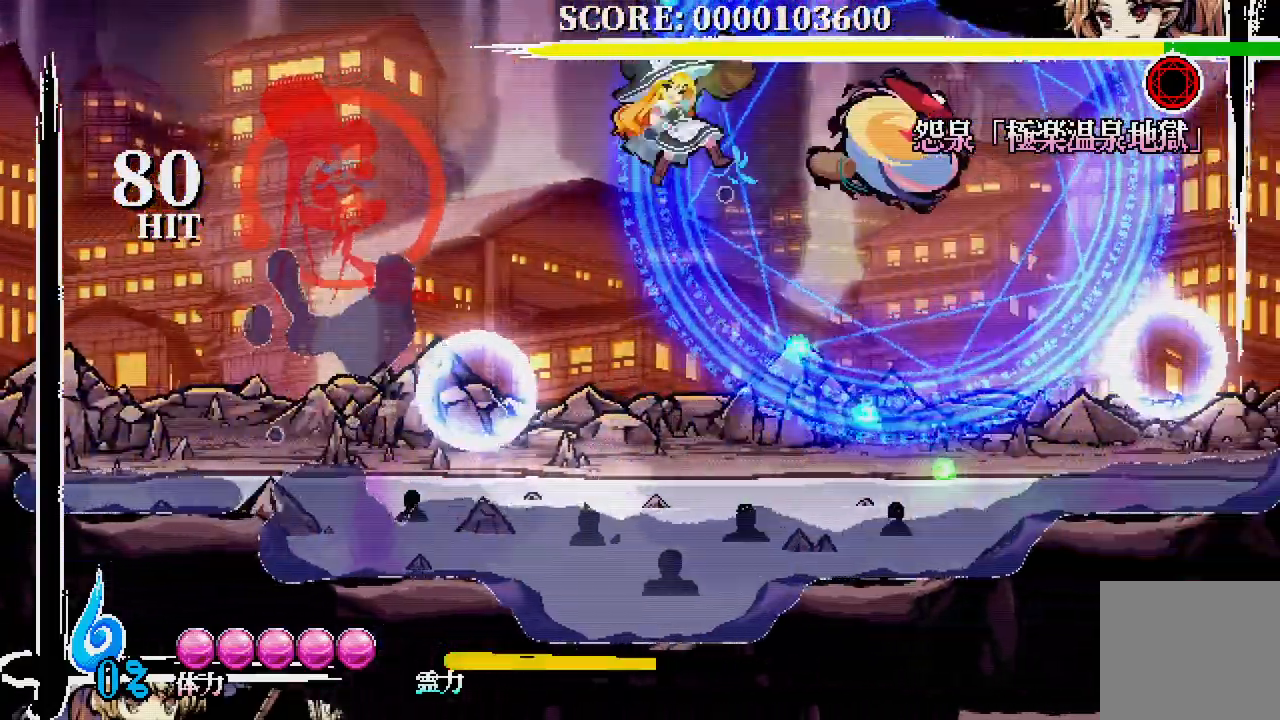
Gameplay with a controller (Xbox layout); each line is a JSON object with the inputs held at the frame after it. "events" lists button and stick changes between this image and that frame as [ms after this image, input, new state], when the widget could be followed in between. Not read: DPAD_LEFT DPAD_UP L3 R3.
{"buttons": [], "left_stick": "center", "right_stick": "center", "events": [[83, "A", "up"], [100, "DPAD_RIGHT", "up"], [150, "DPAD_DOWN", "up"]]}
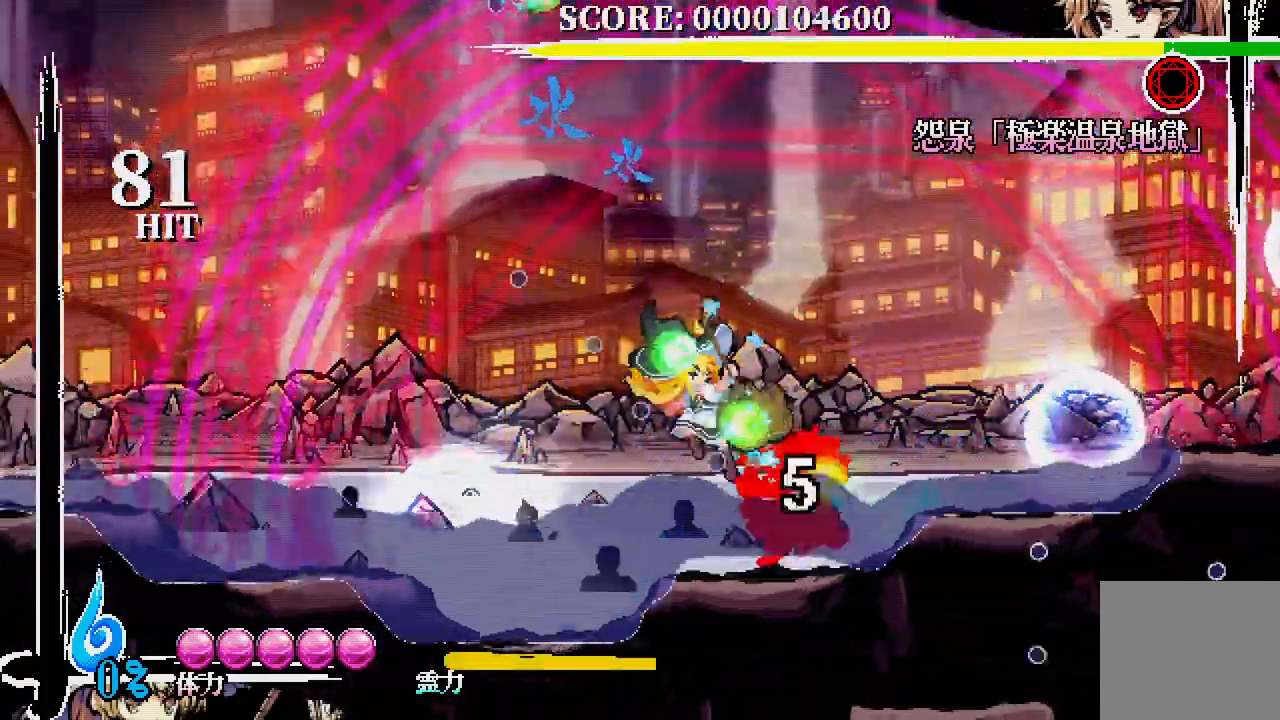
{"buttons": [], "left_stick": "center", "right_stick": "center", "events": []}
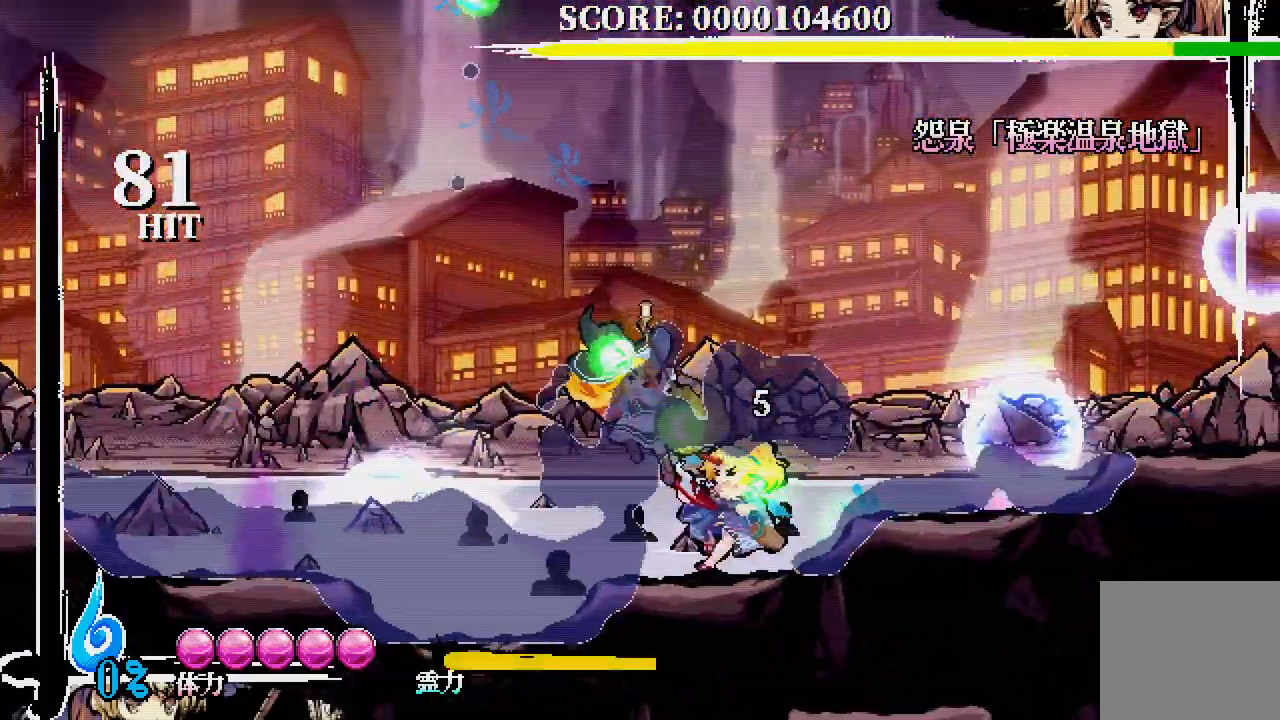
{"buttons": [], "left_stick": "center", "right_stick": "center", "events": []}
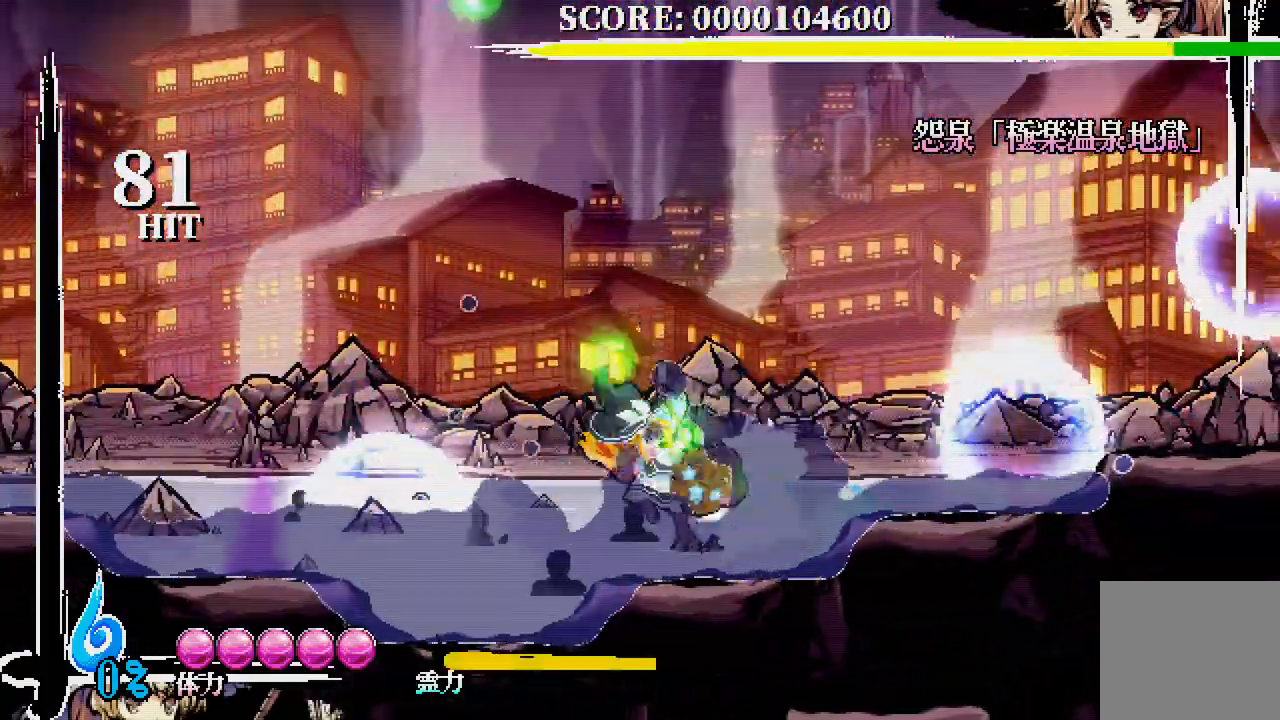
{"buttons": [], "left_stick": "center", "right_stick": "center", "events": []}
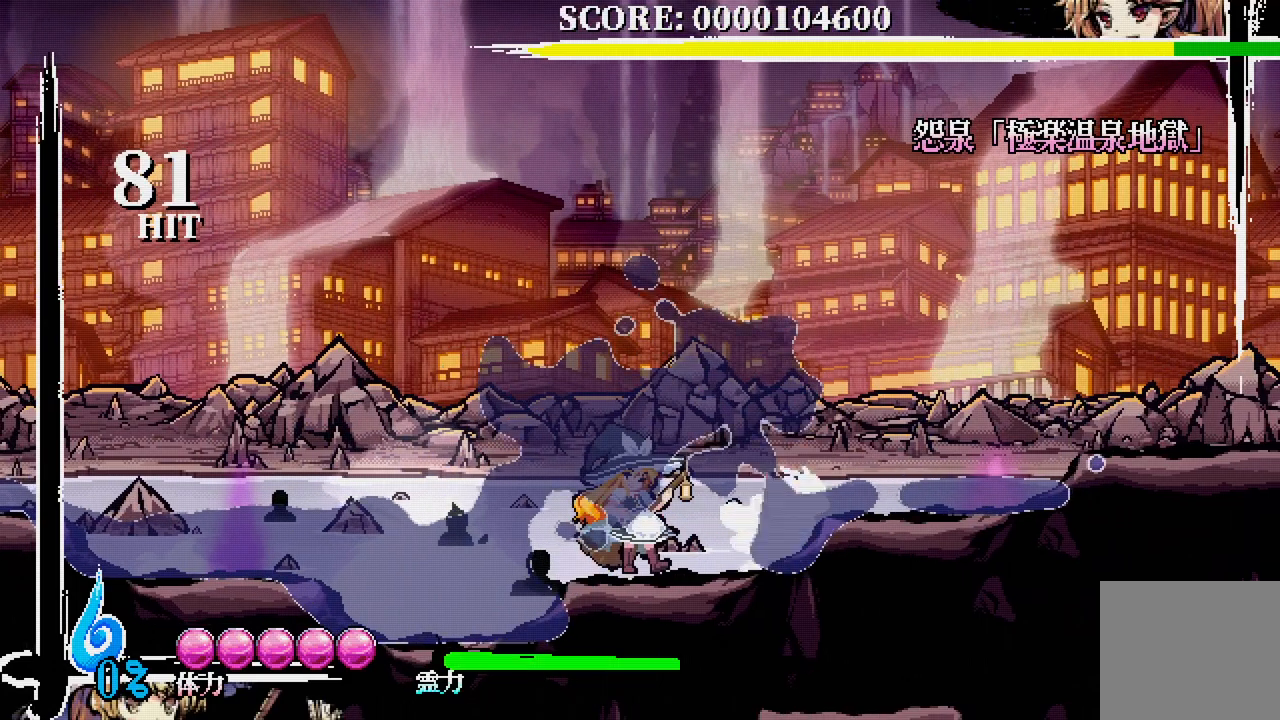
{"buttons": [], "left_stick": "center", "right_stick": "center", "events": [[67, "DPAD_DOWN", "down"], [83, "X", "down"], [150, "X", "up"], [267, "DPAD_DOWN", "up"]]}
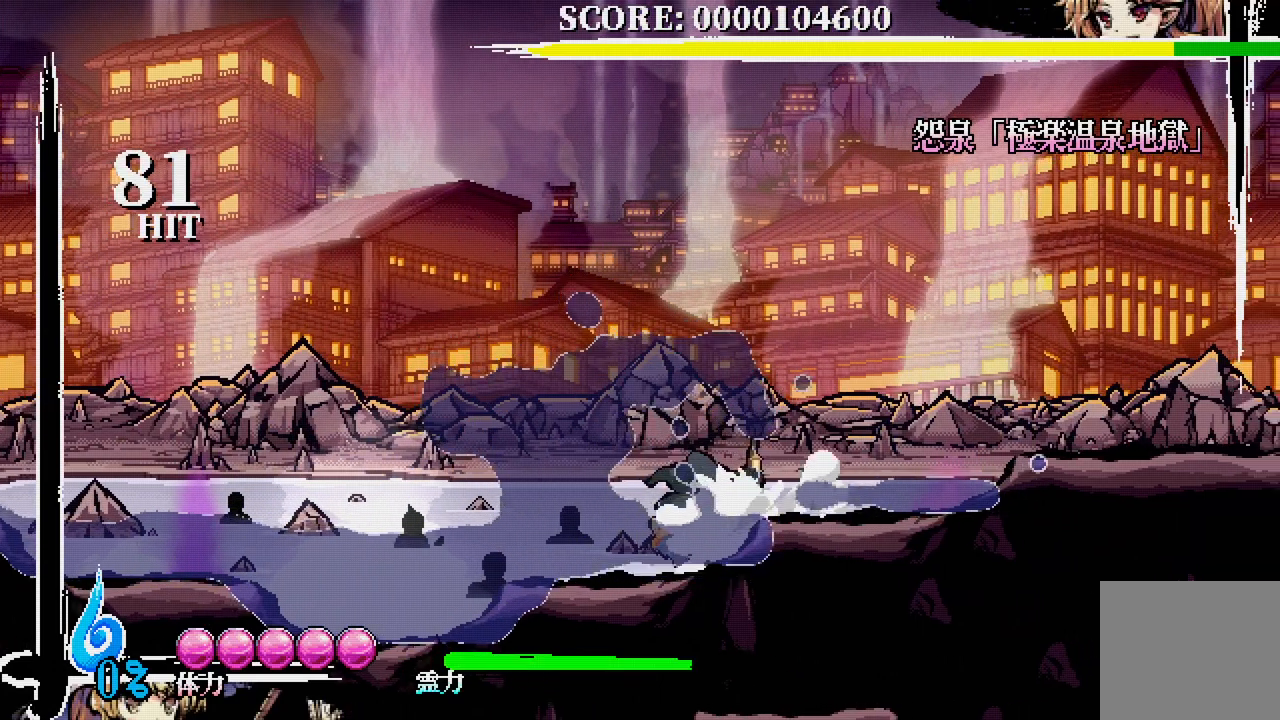
{"buttons": [], "left_stick": "center", "right_stick": "center", "events": []}
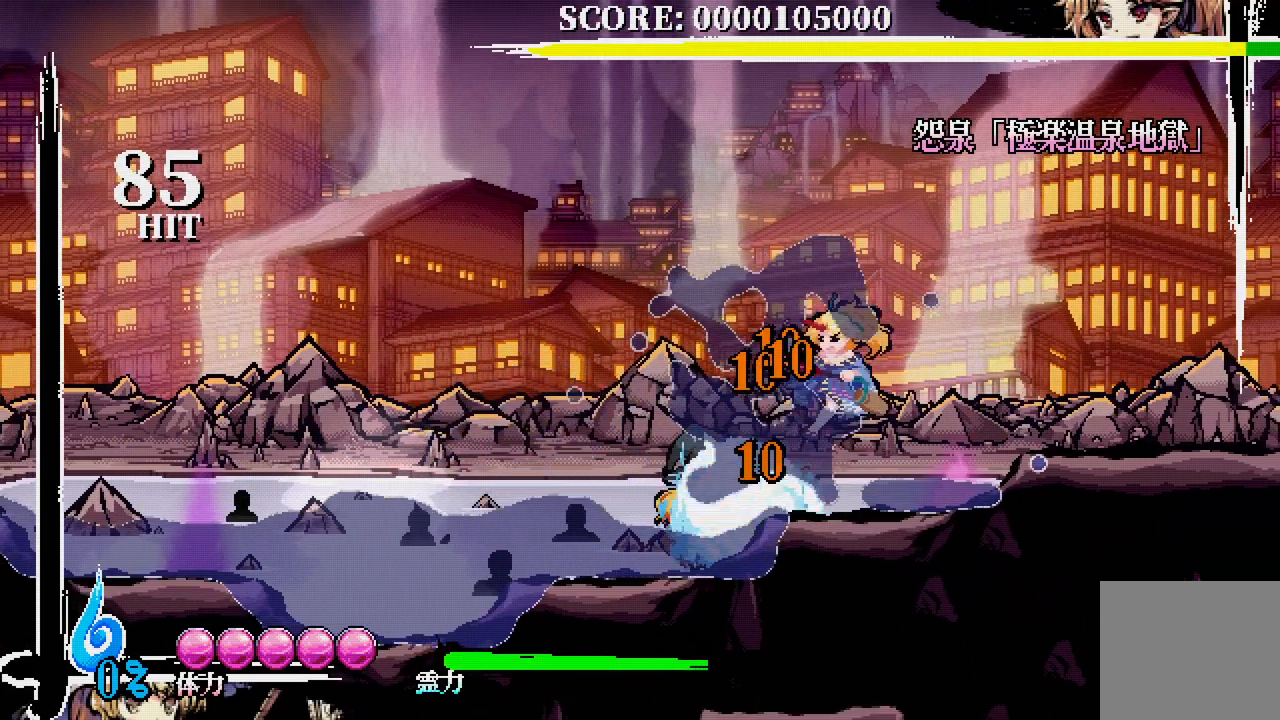
{"buttons": [], "left_stick": "center", "right_stick": "center", "events": [[383, "DPAD_DOWN", "down"], [417, "X", "down"], [467, "X", "up"], [500, "DPAD_DOWN", "up"]]}